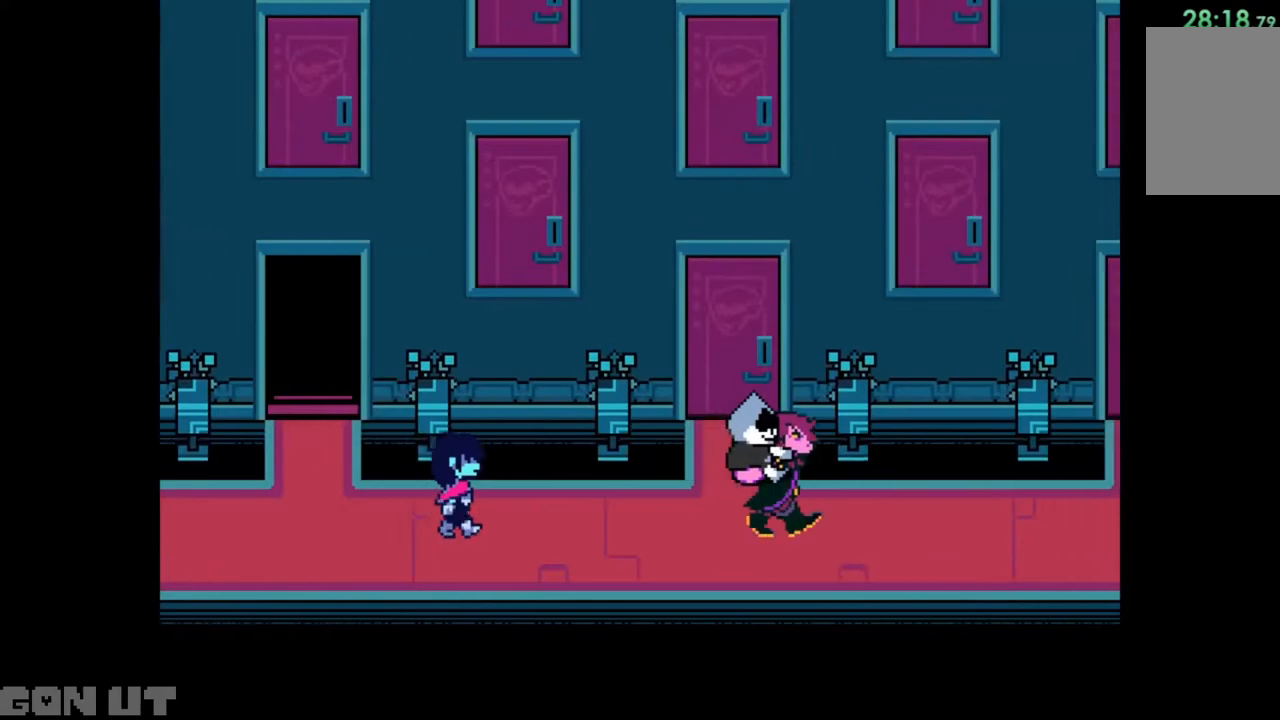
Gameplay with keyboard; each line is a JSON object with the keys held at the frame after it. "events" lists presses ("down") and releases ("up") of "c", "down", "left", "right", "up", "x" and "z" between this image and that frame as [ms after this image, input, new state], when the widget could be followed in between. No other keys are recorded. Mouse input is not recorded.
{"keys": ["c"], "events": []}
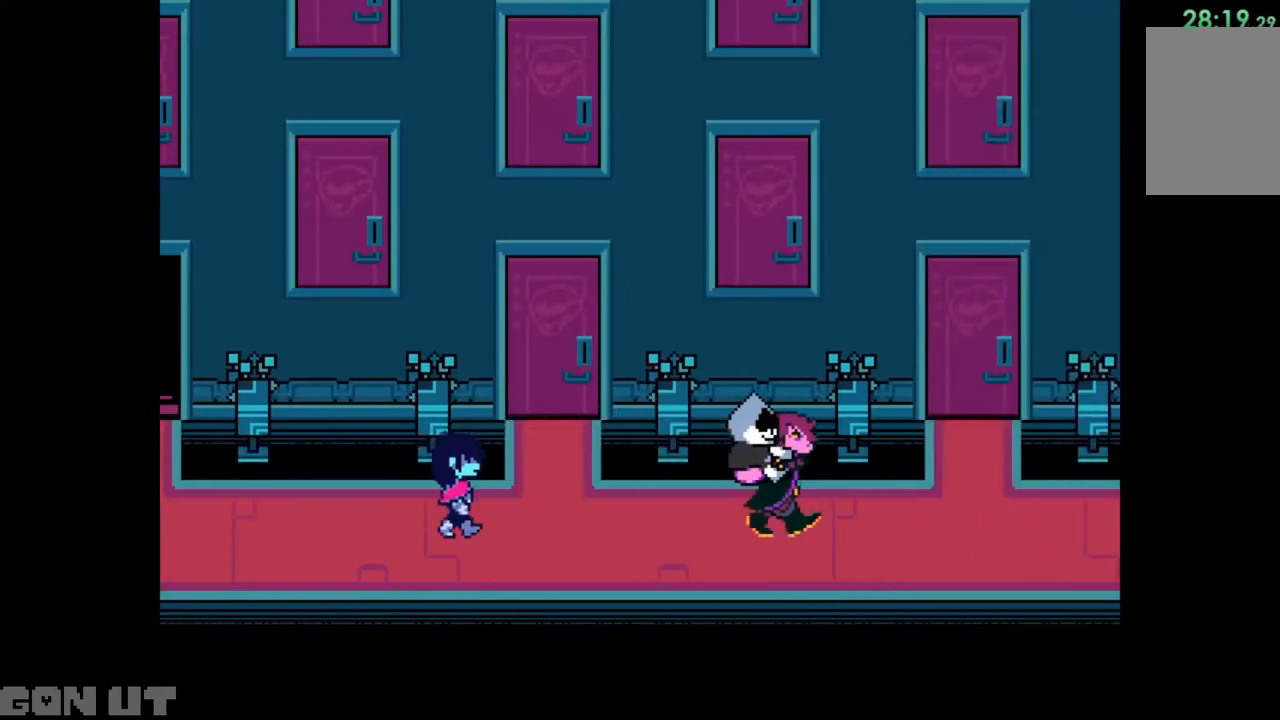
{"keys": ["c"], "events": [[183, "c", "up"], [283, "c", "down"]]}
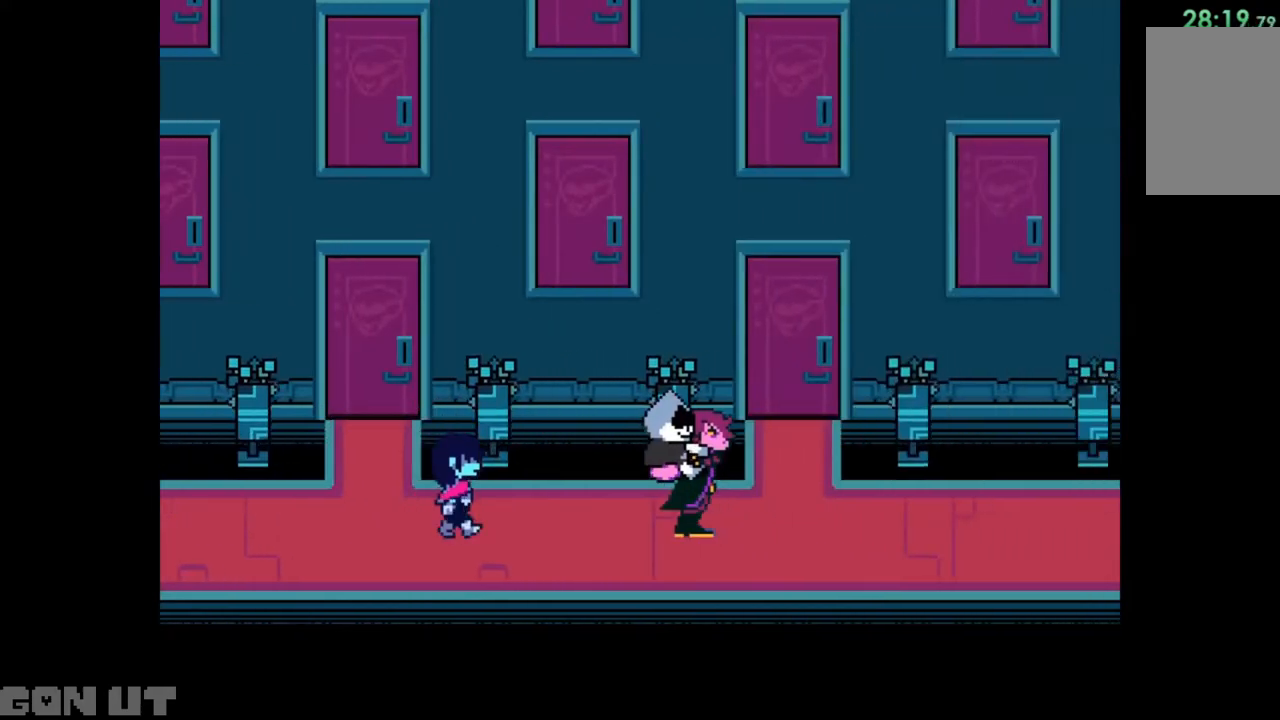
{"keys": ["c"], "events": []}
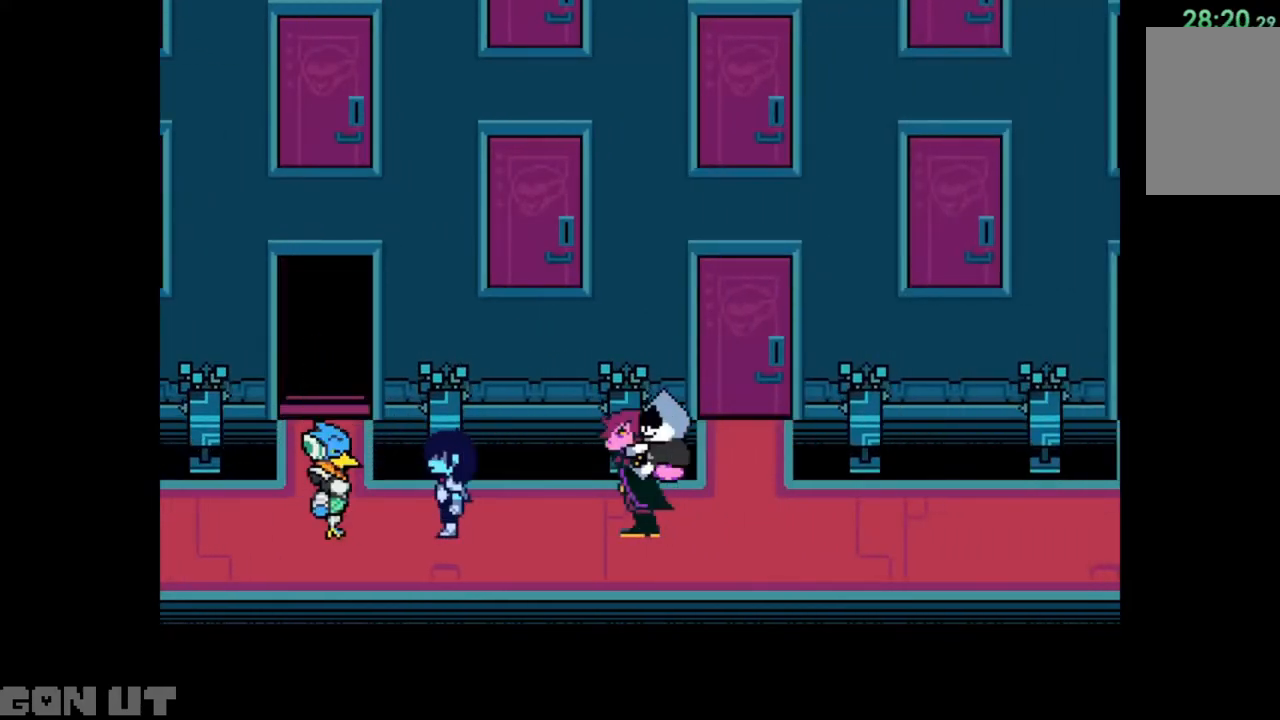
{"keys": ["c", "right"], "events": [[83, "right", "down"]]}
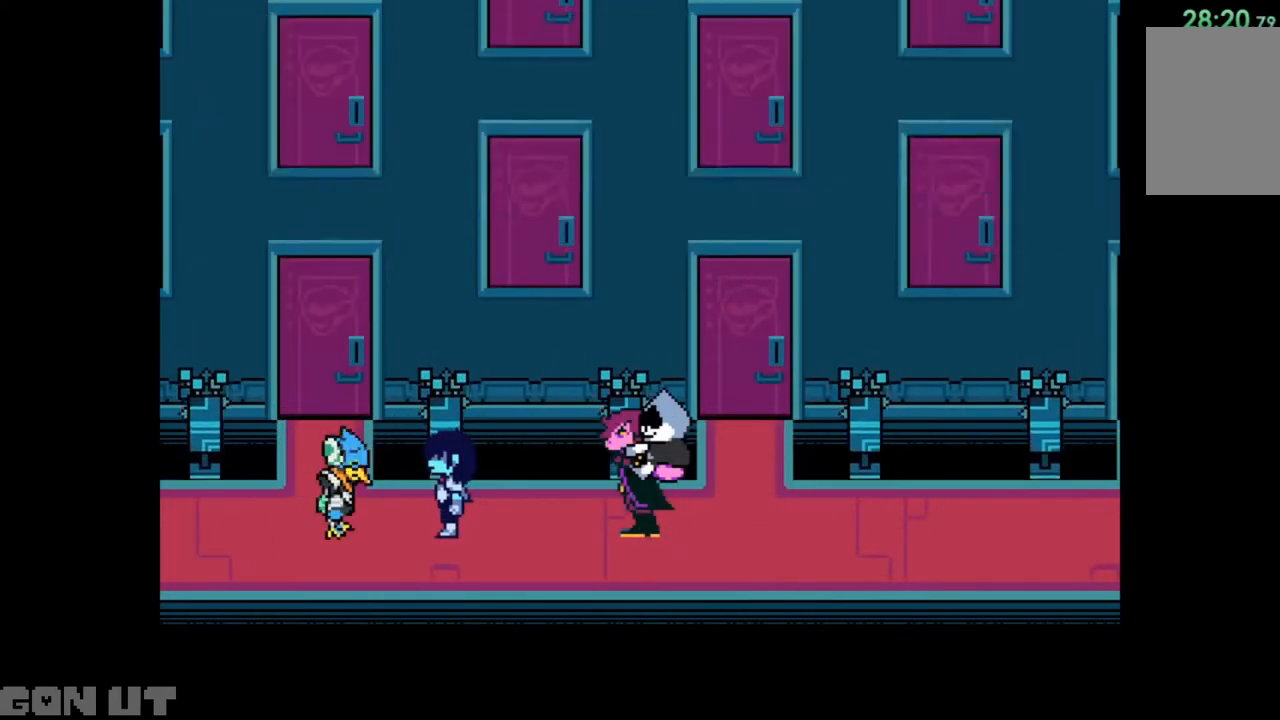
{"keys": ["c", "right"], "events": []}
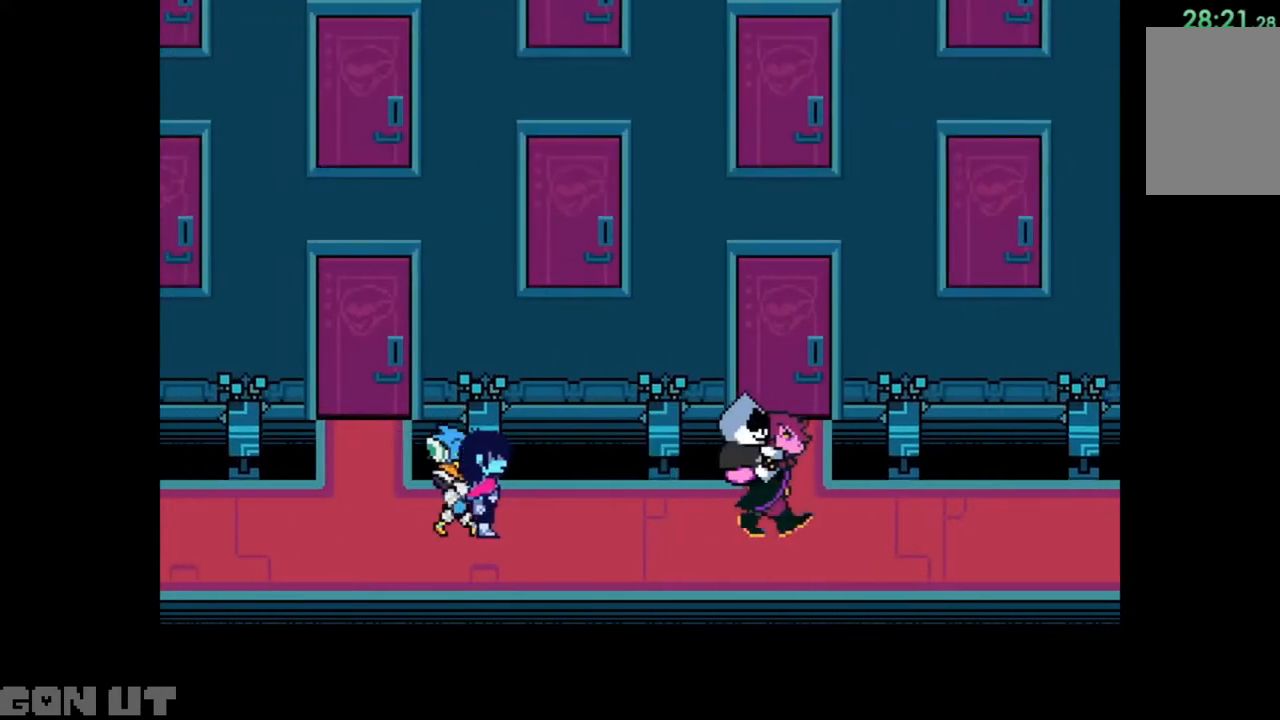
{"keys": ["c", "right"], "events": []}
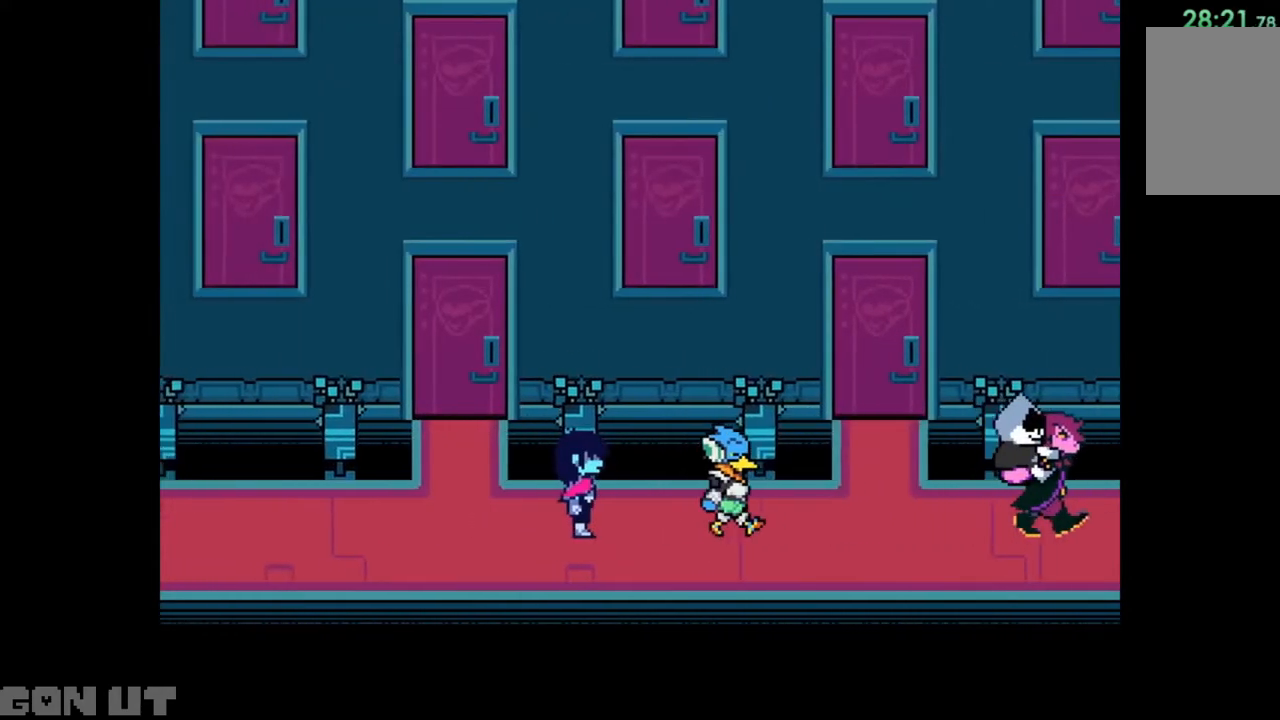
{"keys": ["c", "right"], "events": []}
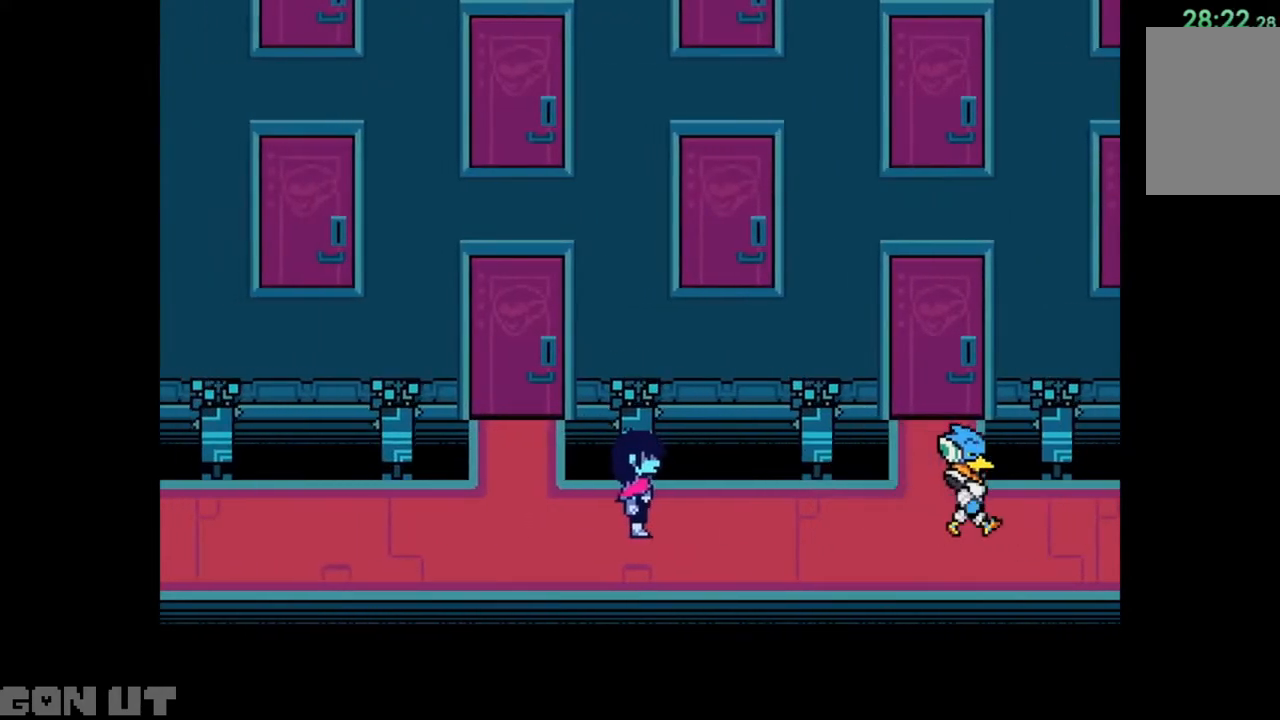
{"keys": ["c", "right"], "events": []}
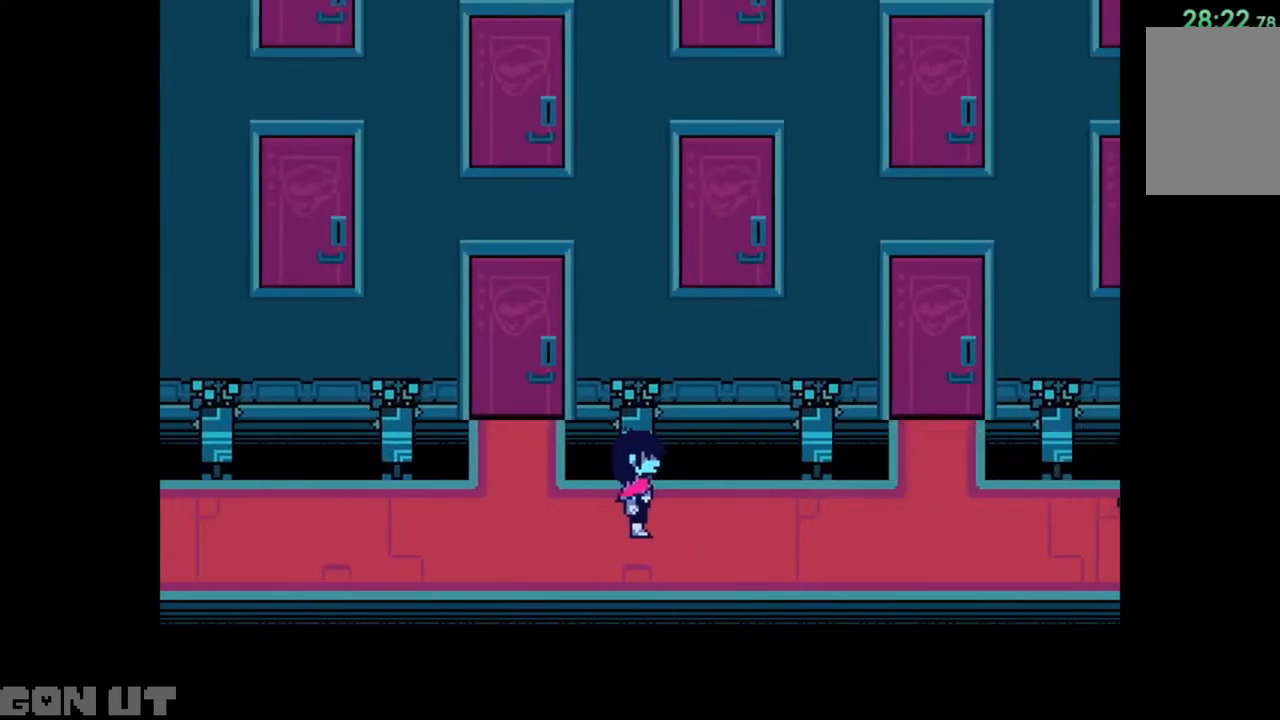
{"keys": ["c", "right"], "events": []}
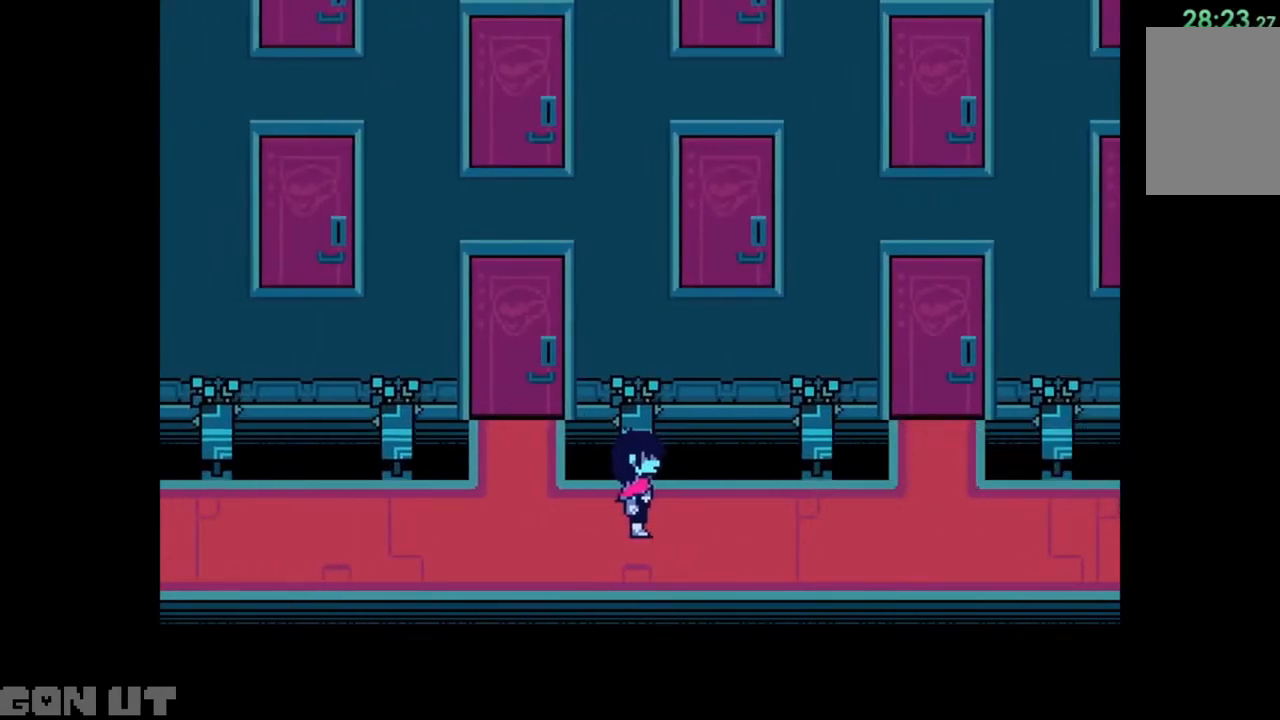
{"keys": ["c", "right"], "events": []}
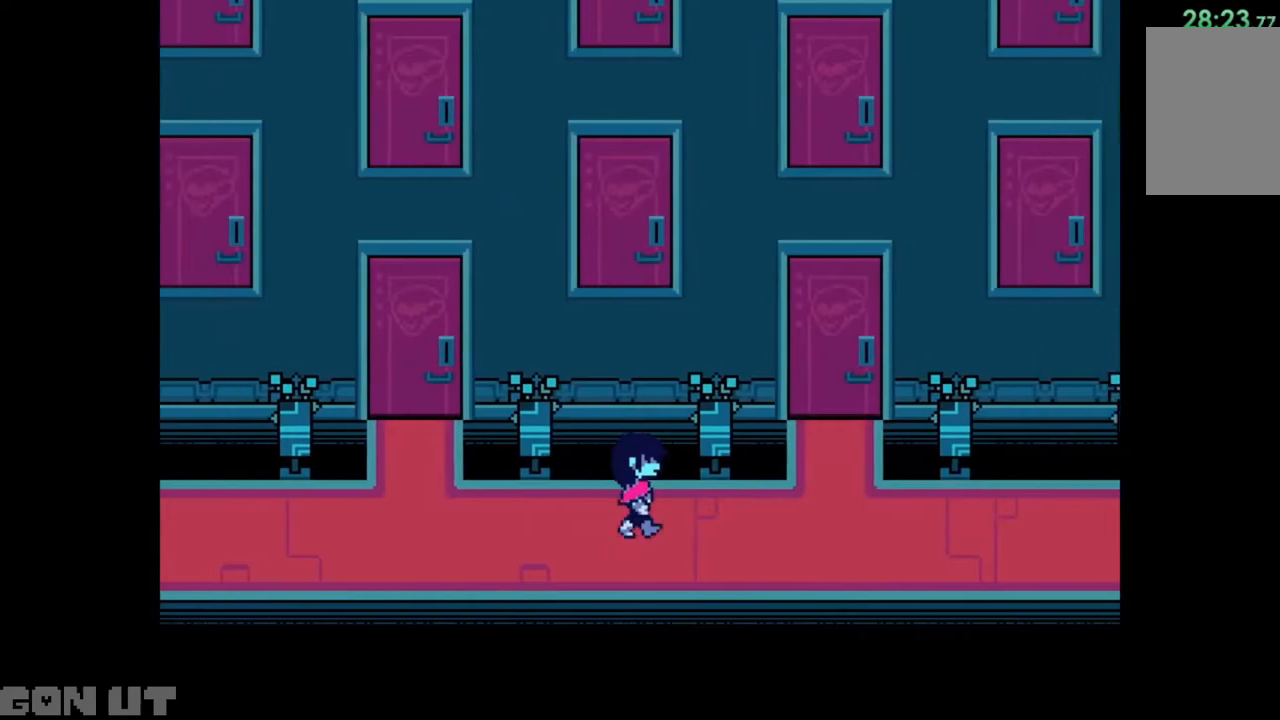
{"keys": ["c", "right"], "events": []}
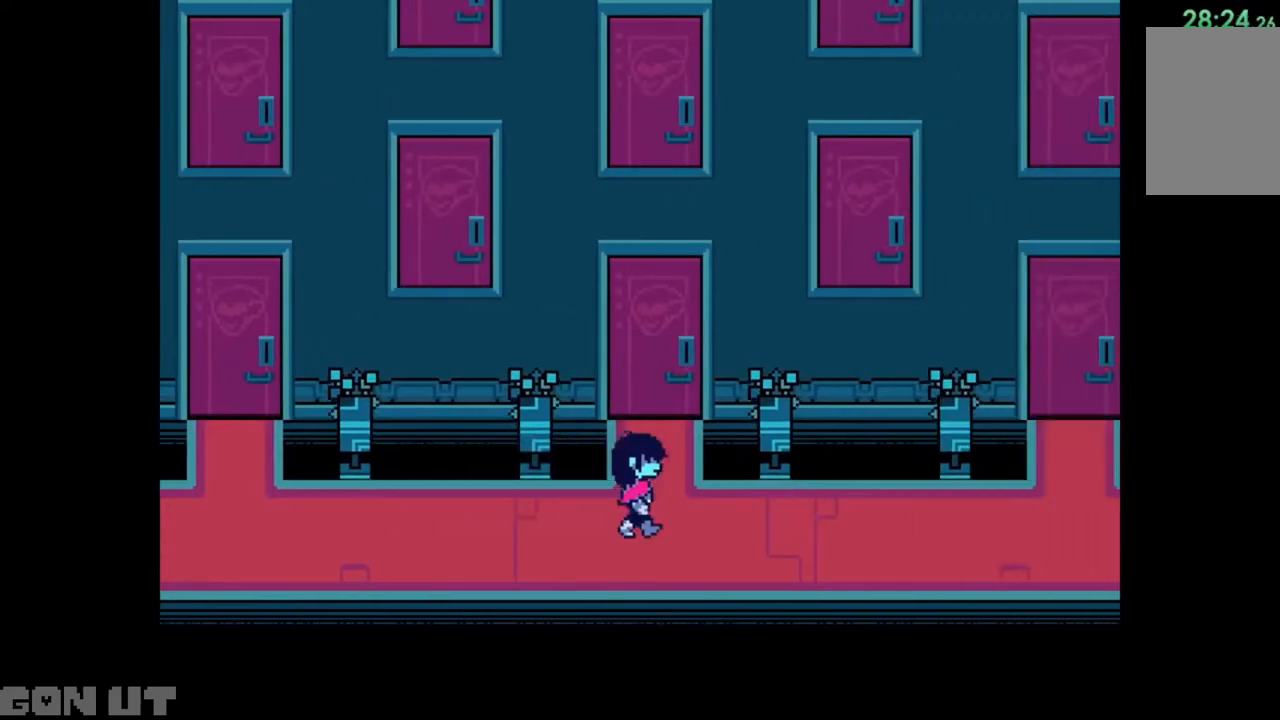
{"keys": ["c", "right"], "events": []}
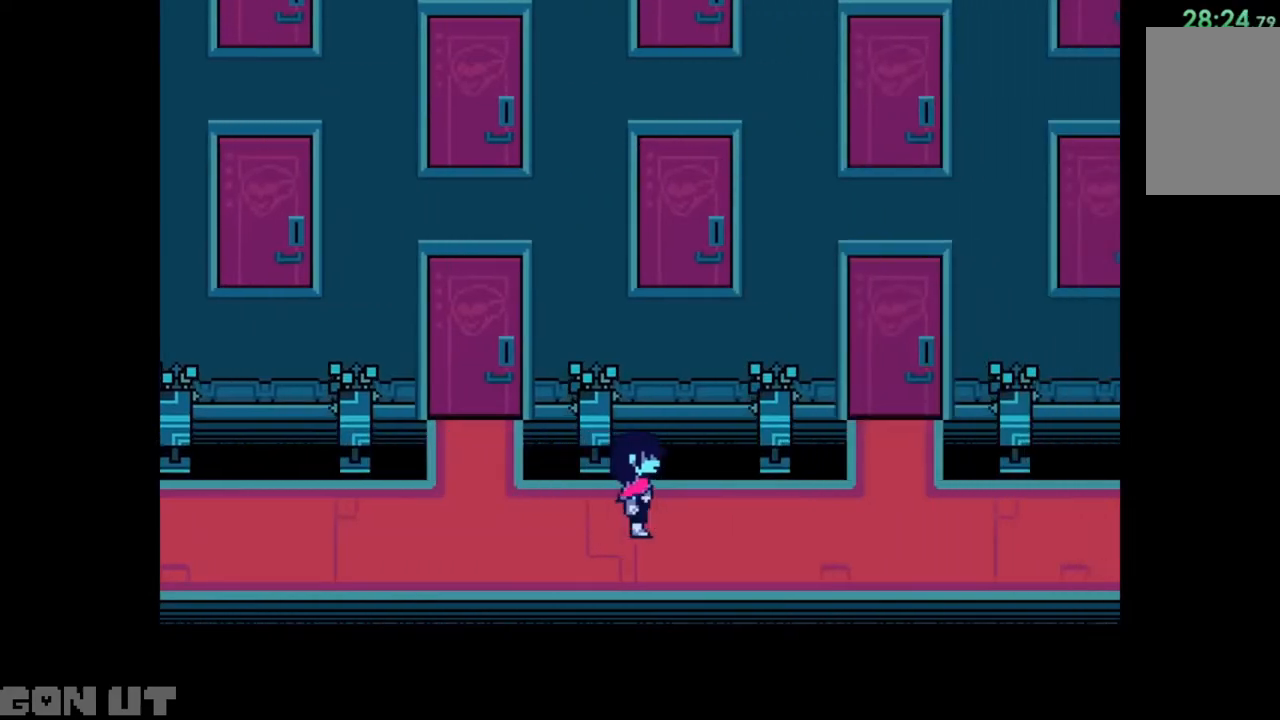
{"keys": ["c", "right"], "events": []}
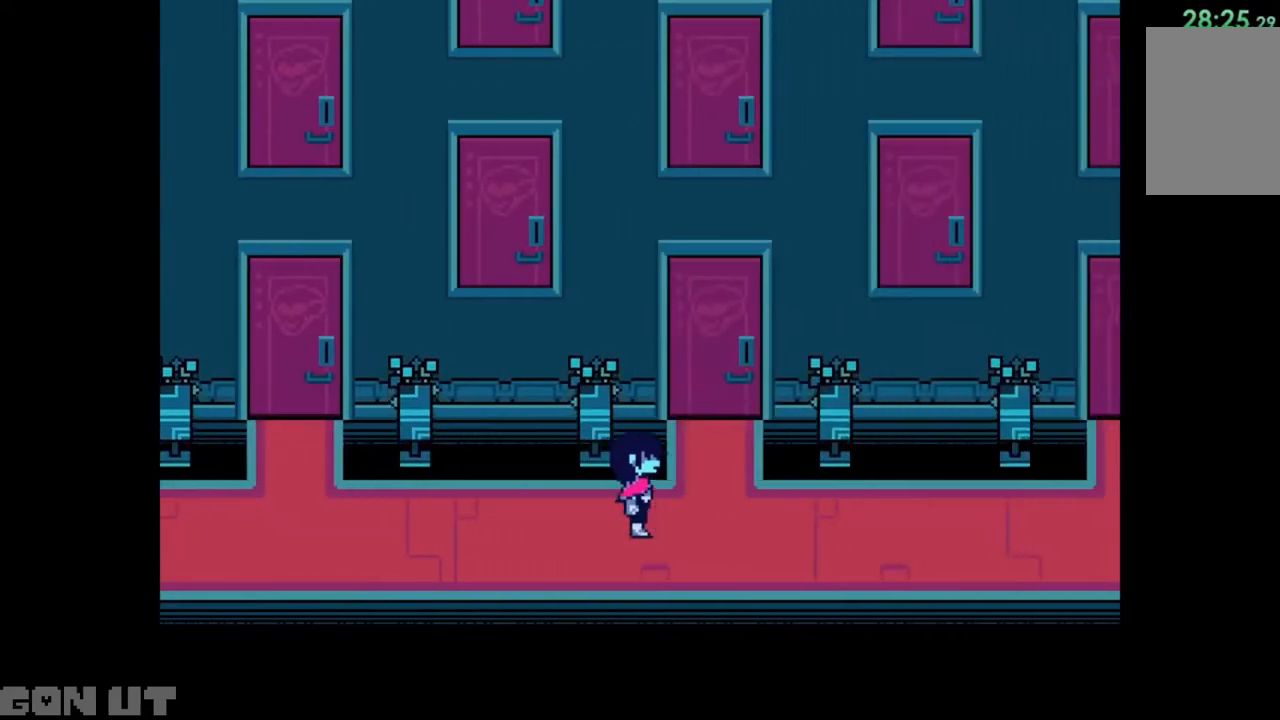
{"keys": ["c", "right"], "events": []}
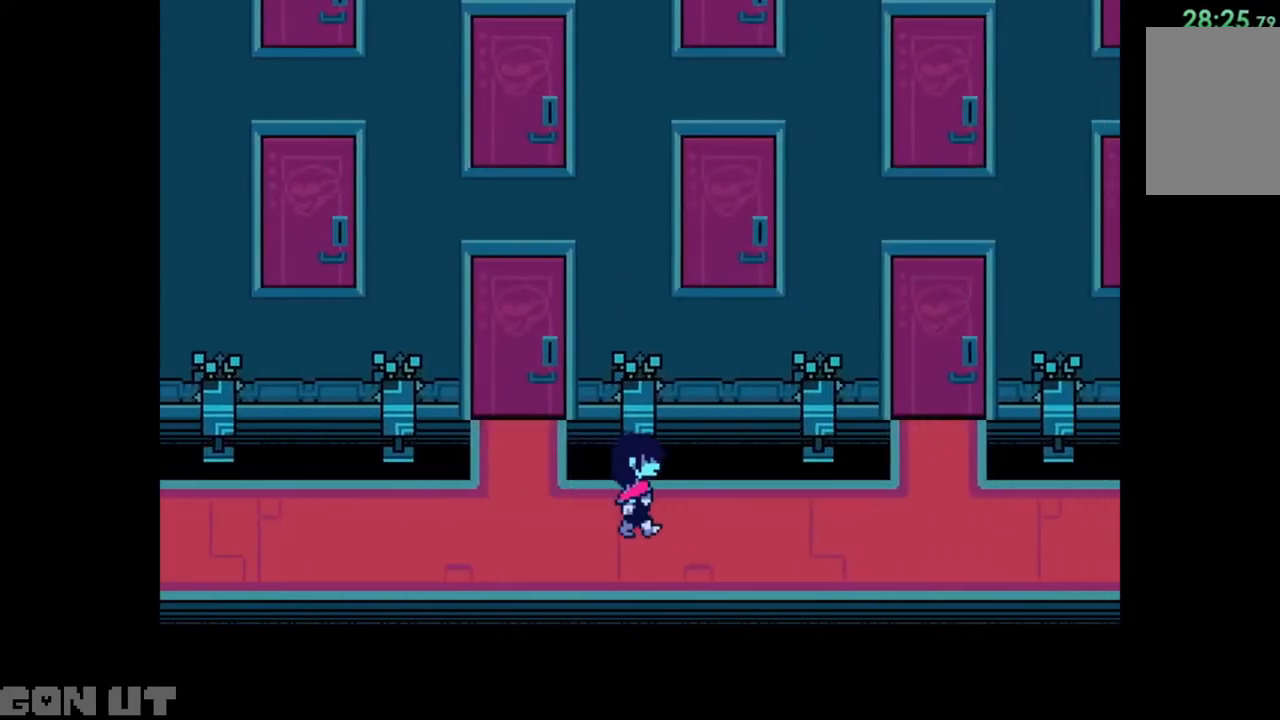
{"keys": ["c", "right"], "events": []}
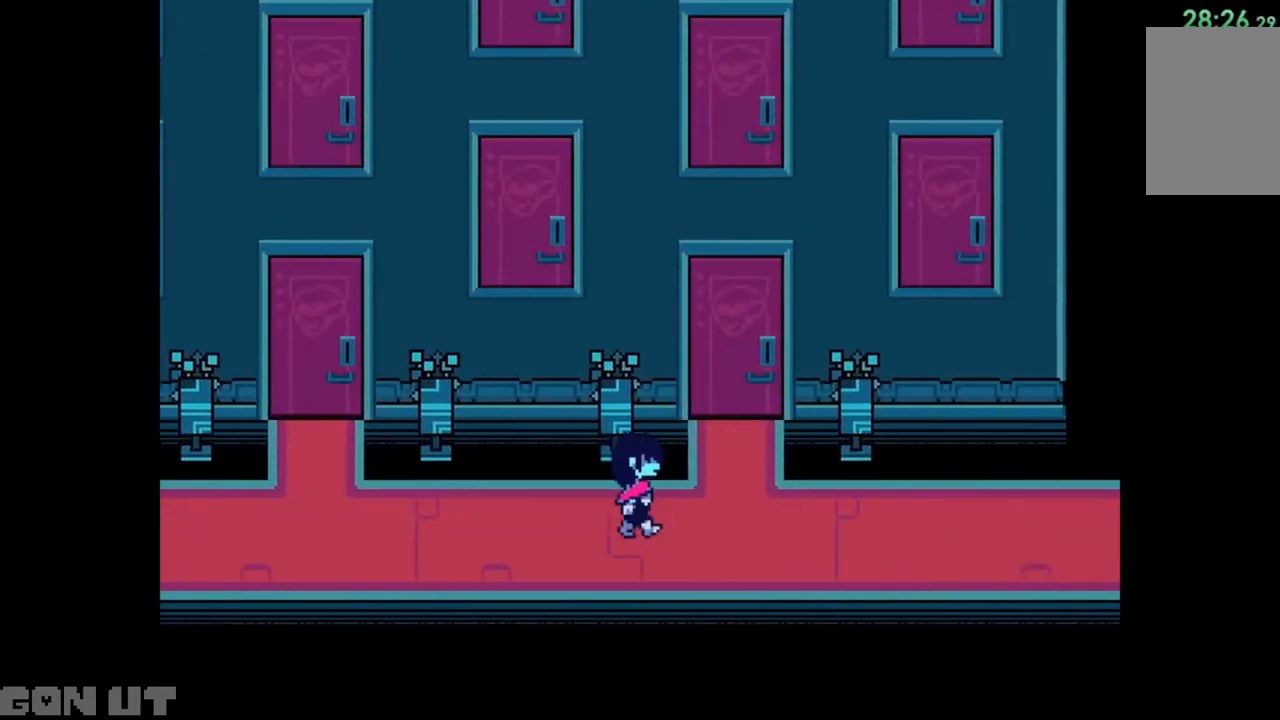
{"keys": ["c", "right"], "events": []}
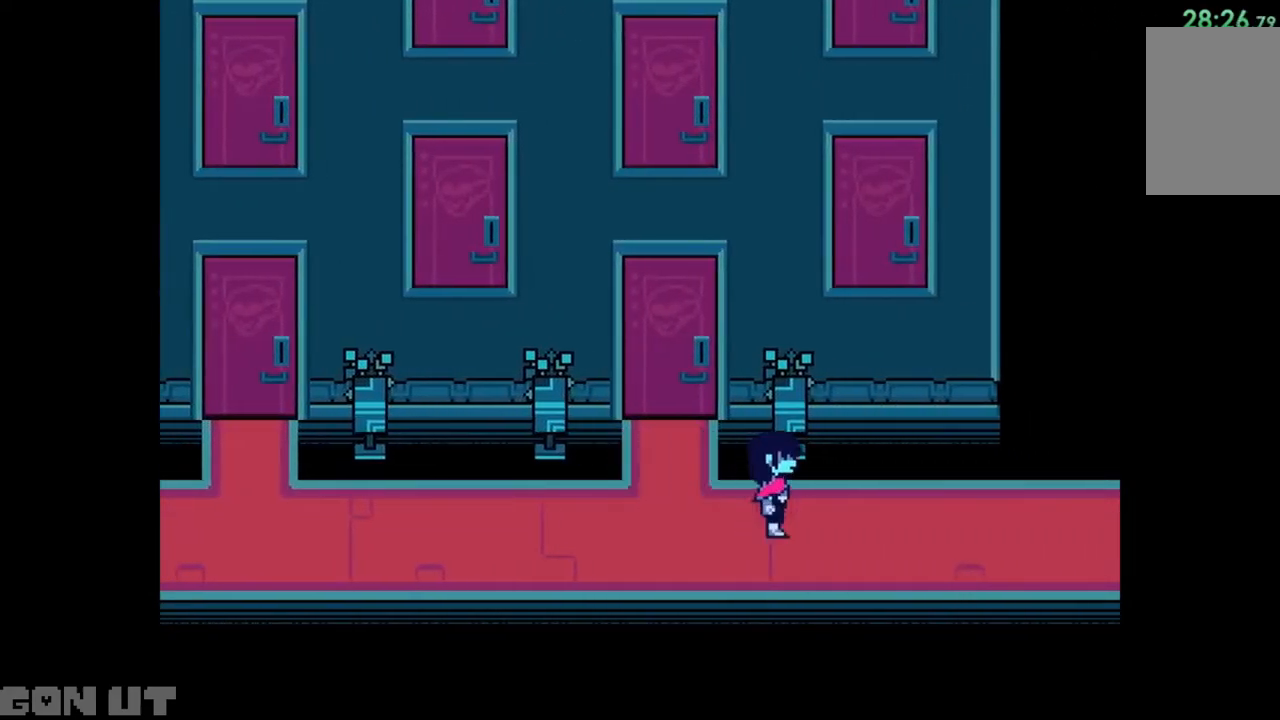
{"keys": ["c", "right"], "events": []}
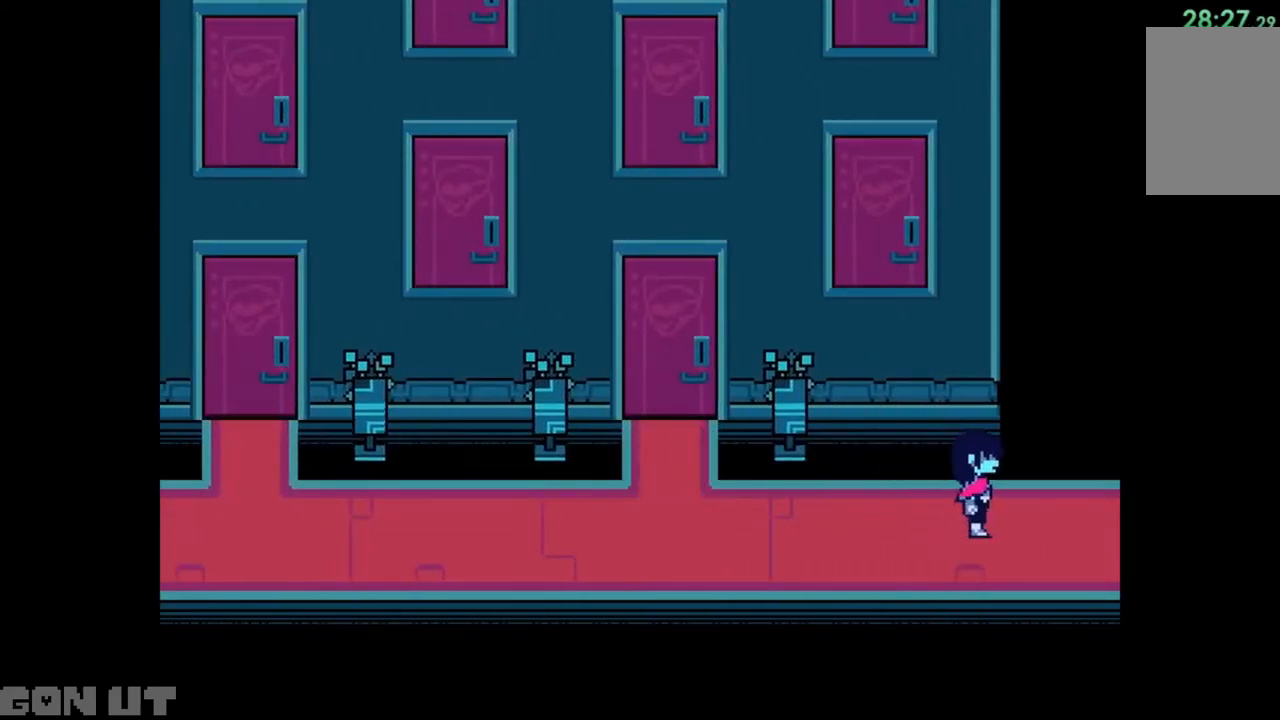
{"keys": ["c", "right"], "events": []}
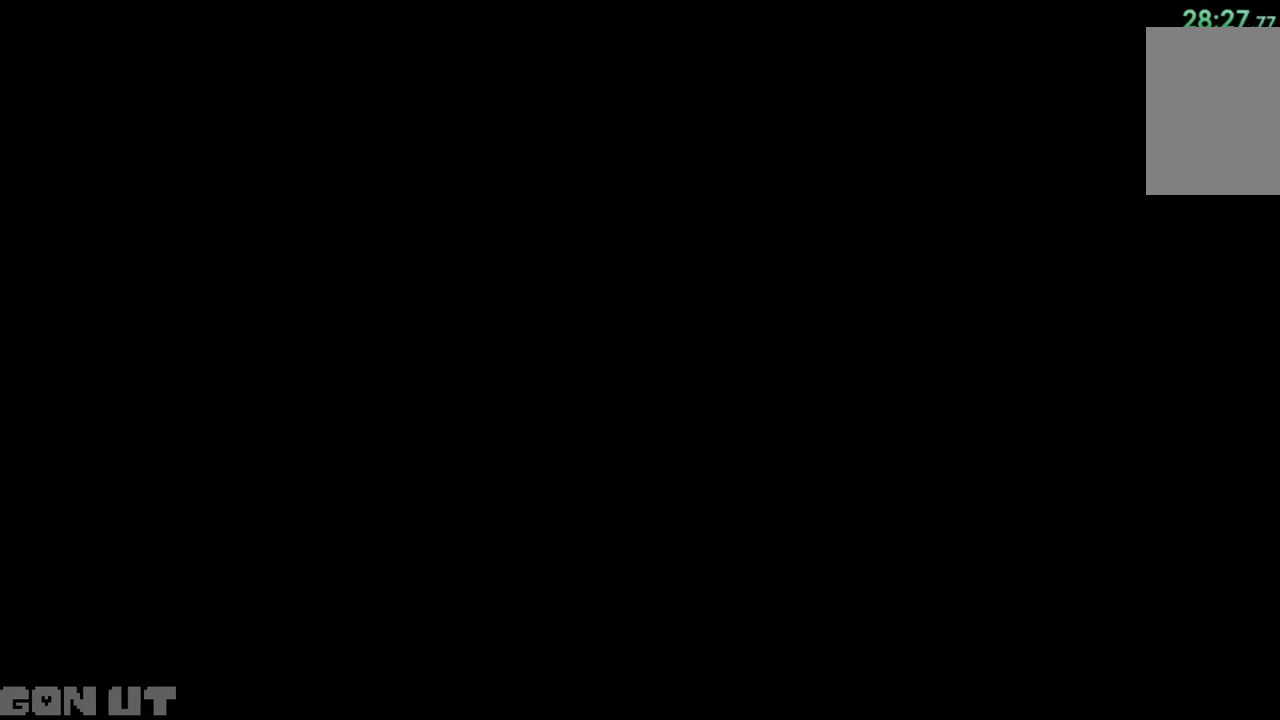
{"keys": ["c", "right"], "events": []}
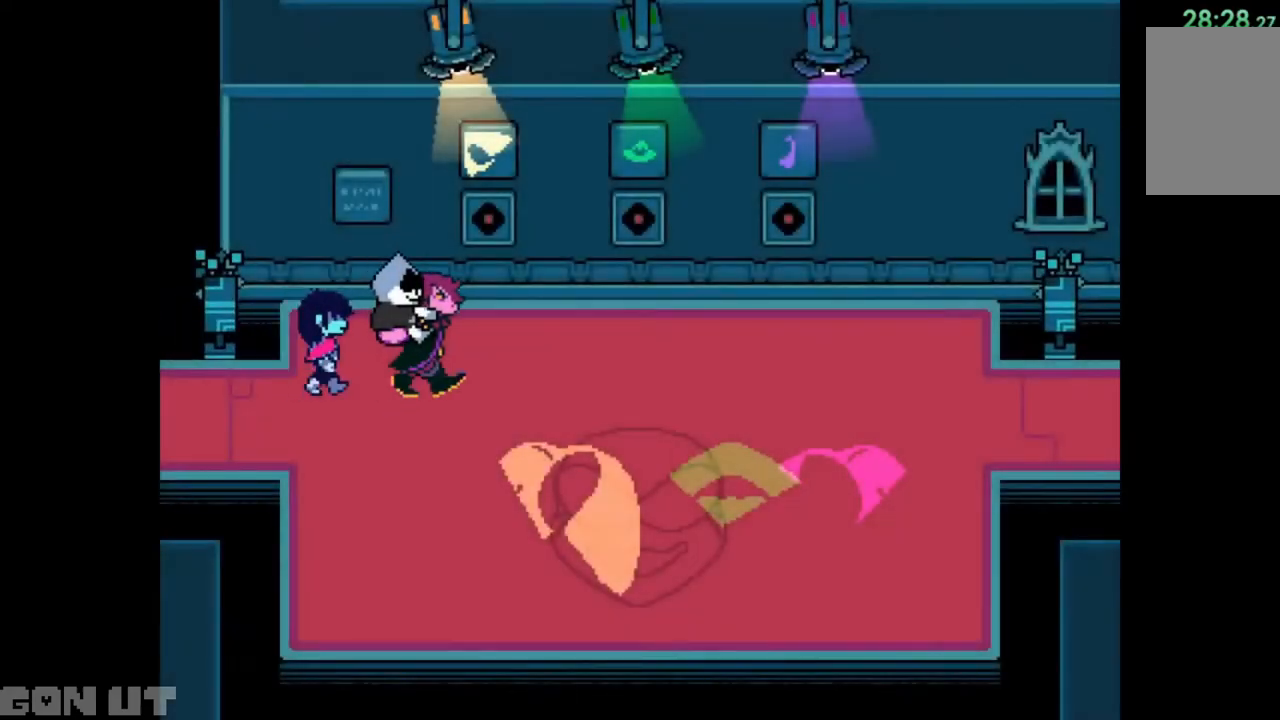
{"keys": [], "events": [[117, "right", "up"], [417, "c", "up"]]}
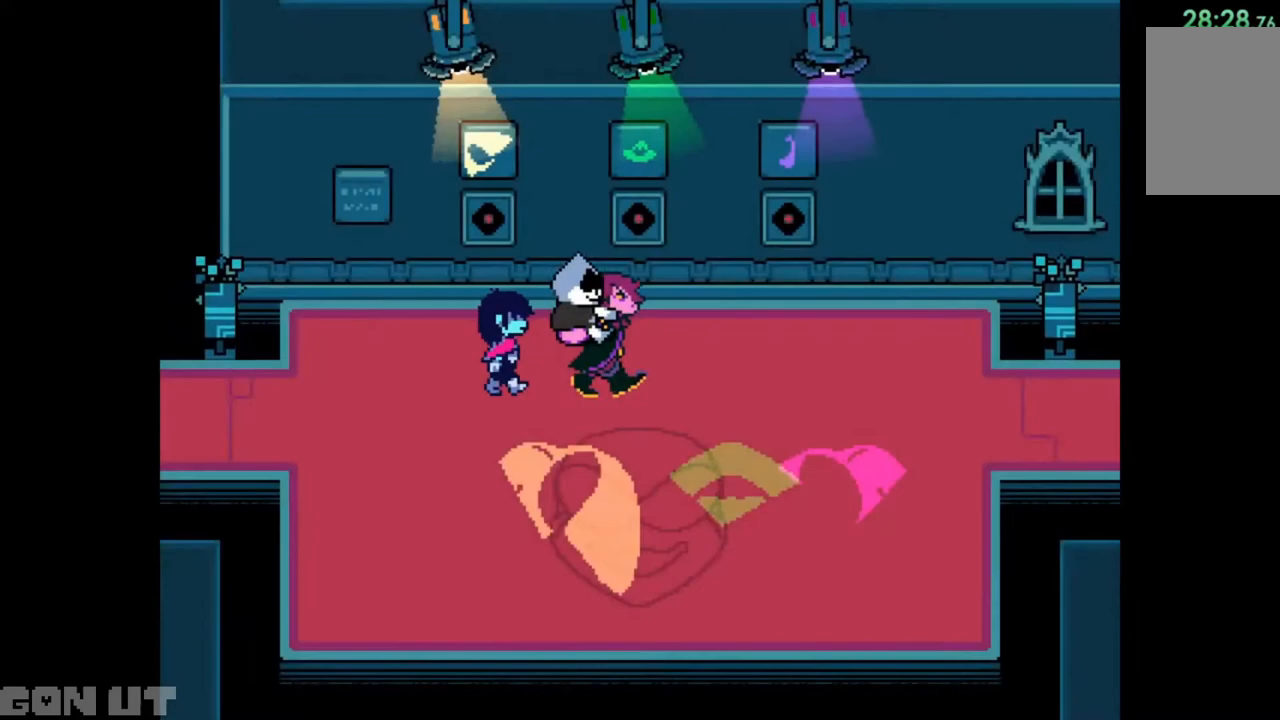
{"keys": ["c"], "events": [[250, "c", "down"]]}
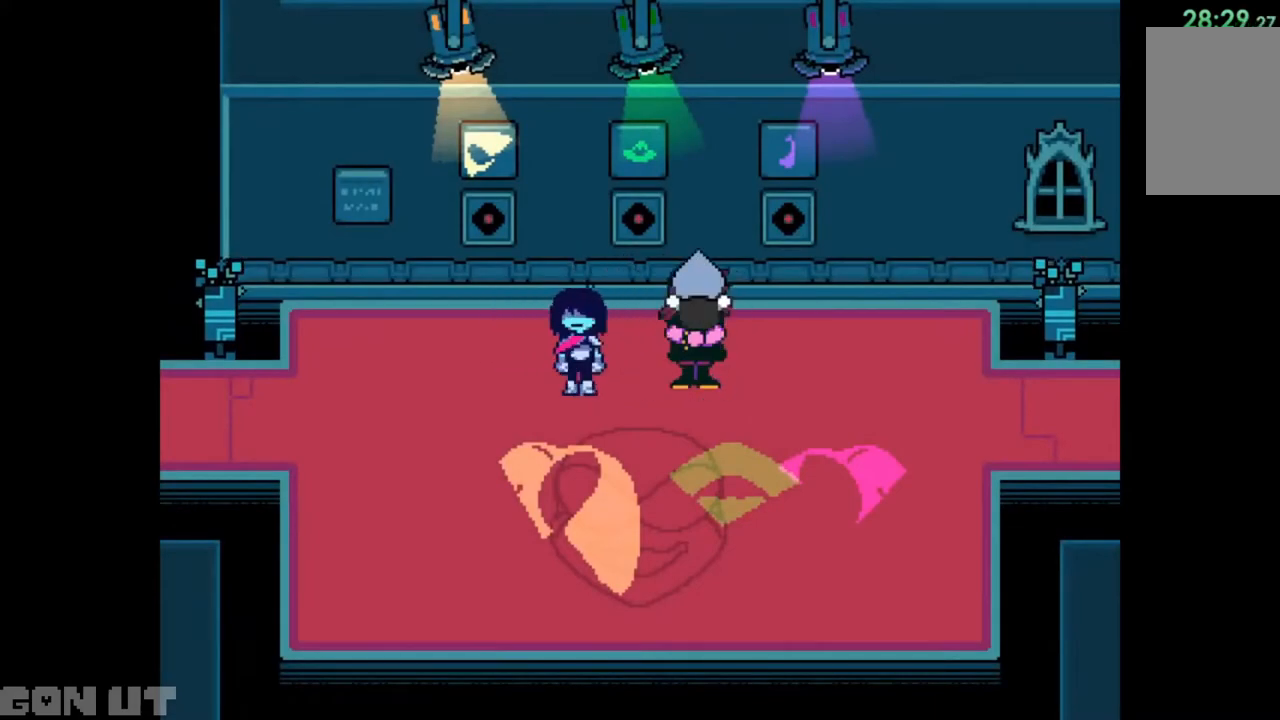
{"keys": ["c"], "events": []}
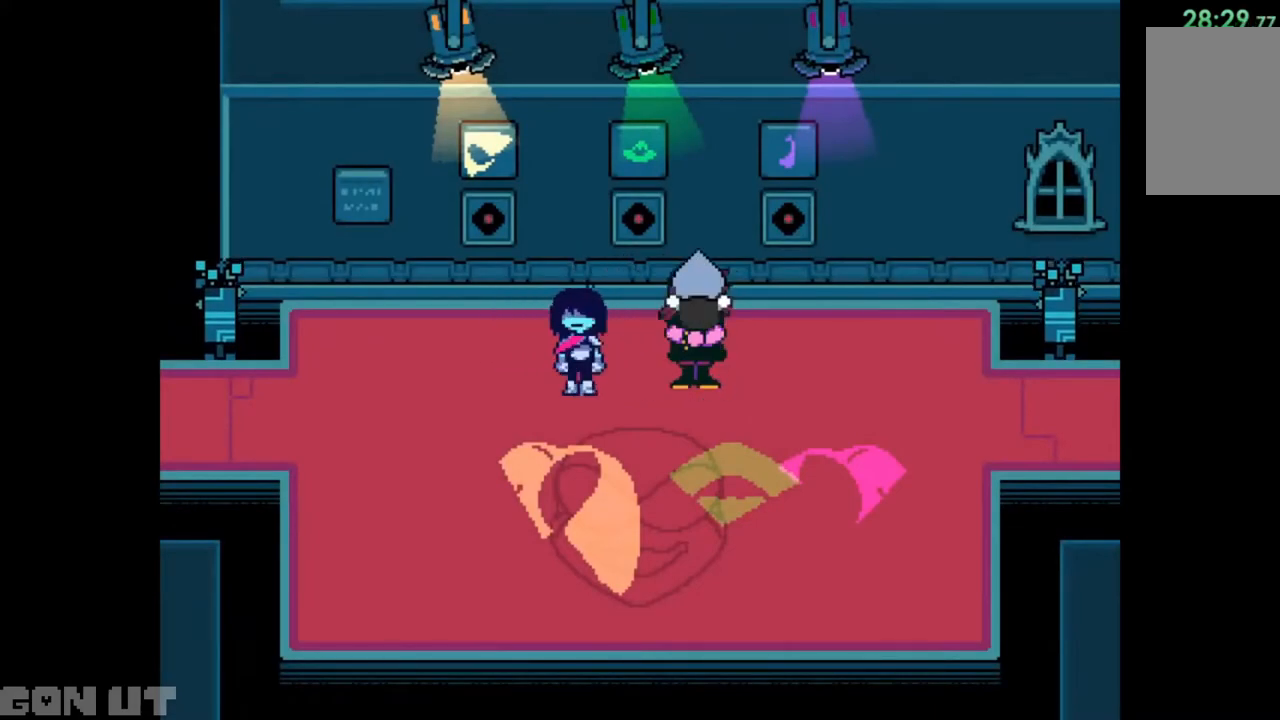
{"keys": ["c"], "events": []}
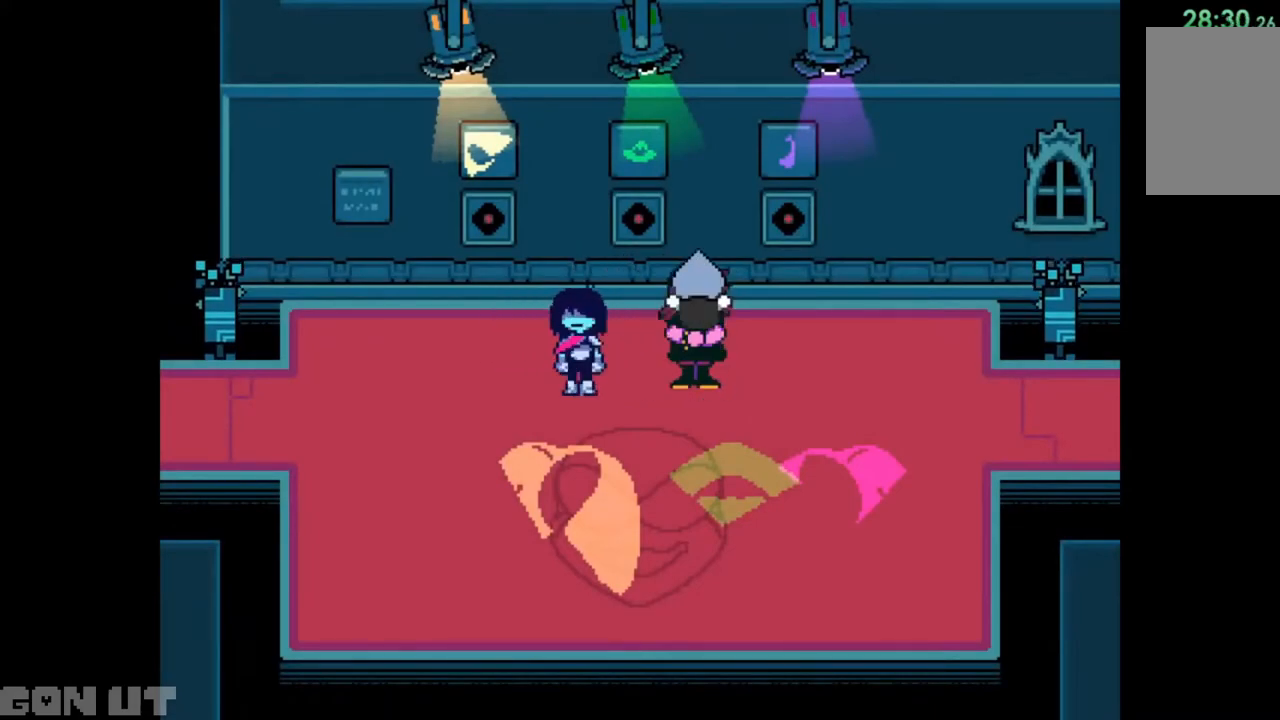
{"keys": ["c"], "events": []}
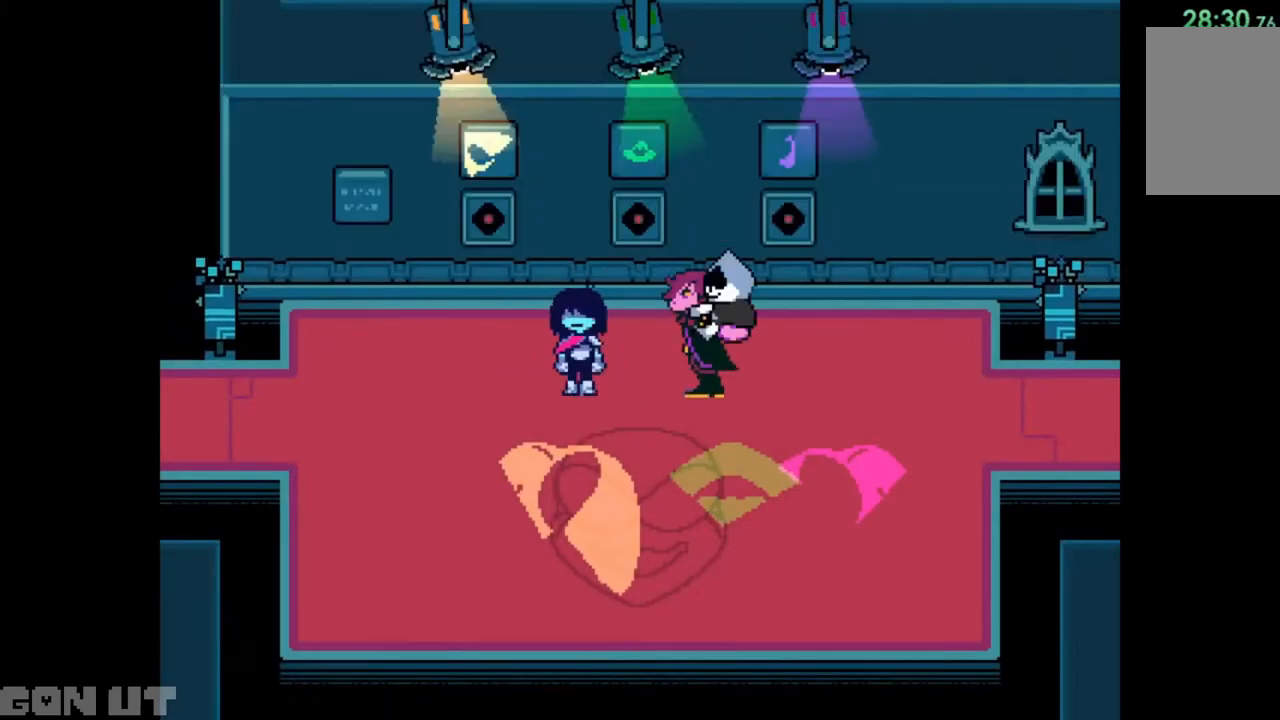
{"keys": ["c"], "events": []}
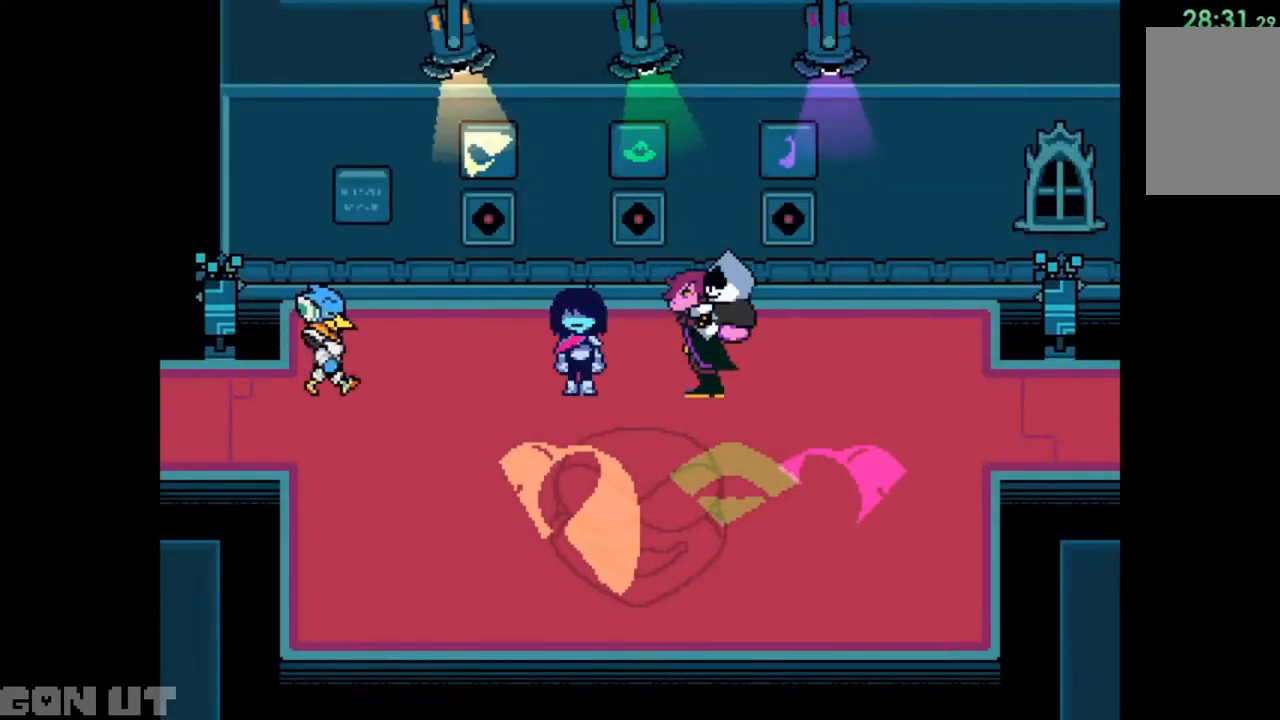
{"keys": ["c", "left", "up"], "events": [[117, "left", "down"], [217, "up", "down"]]}
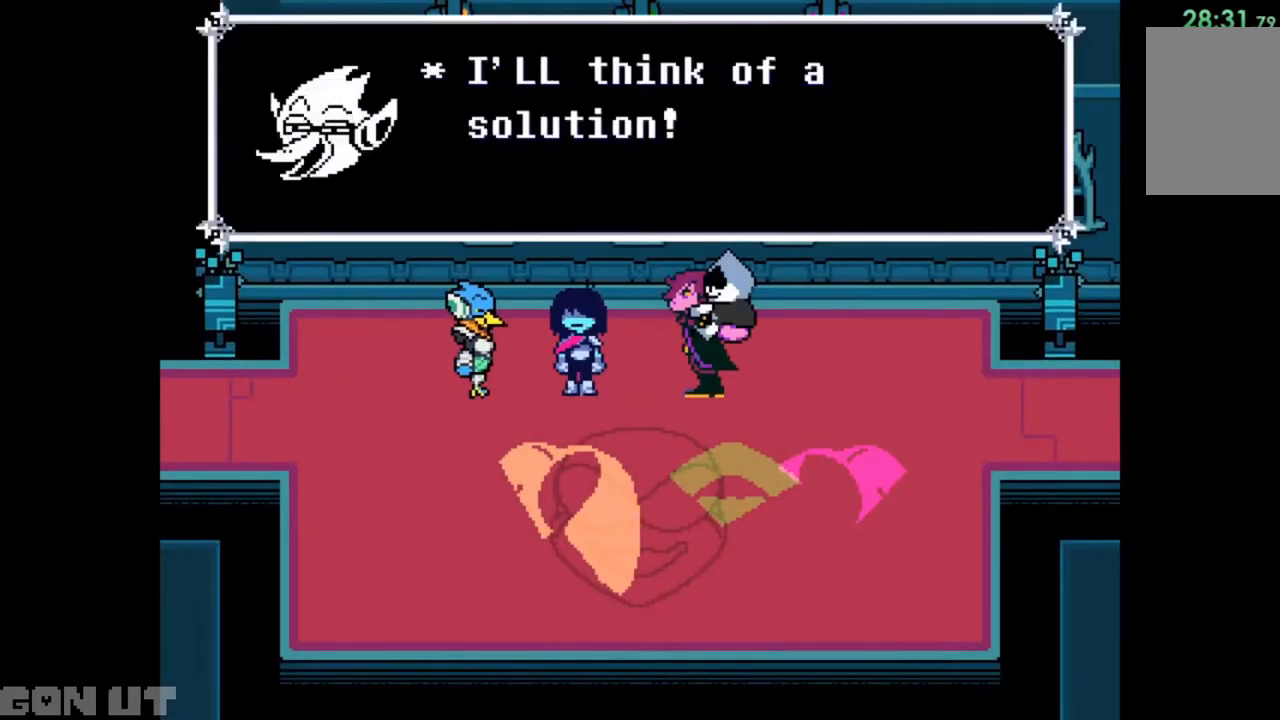
{"keys": ["c", "left", "up"], "events": []}
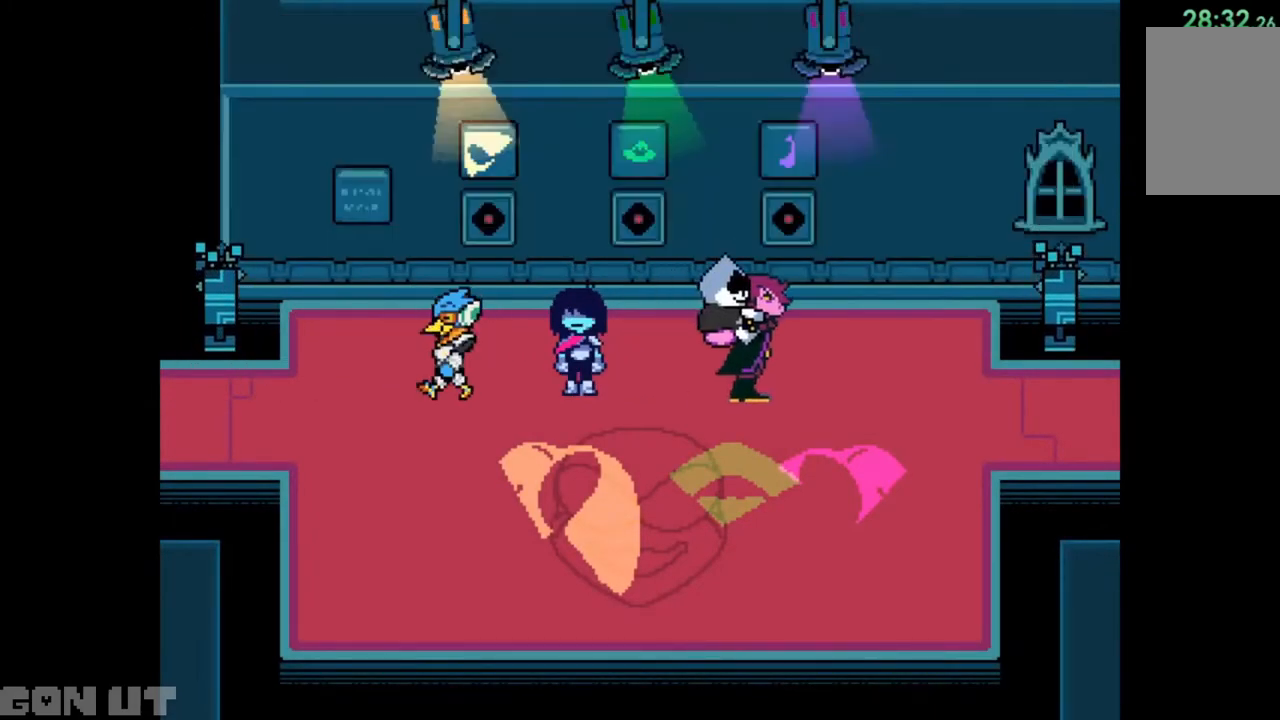
{"keys": ["c", "left", "up"], "events": []}
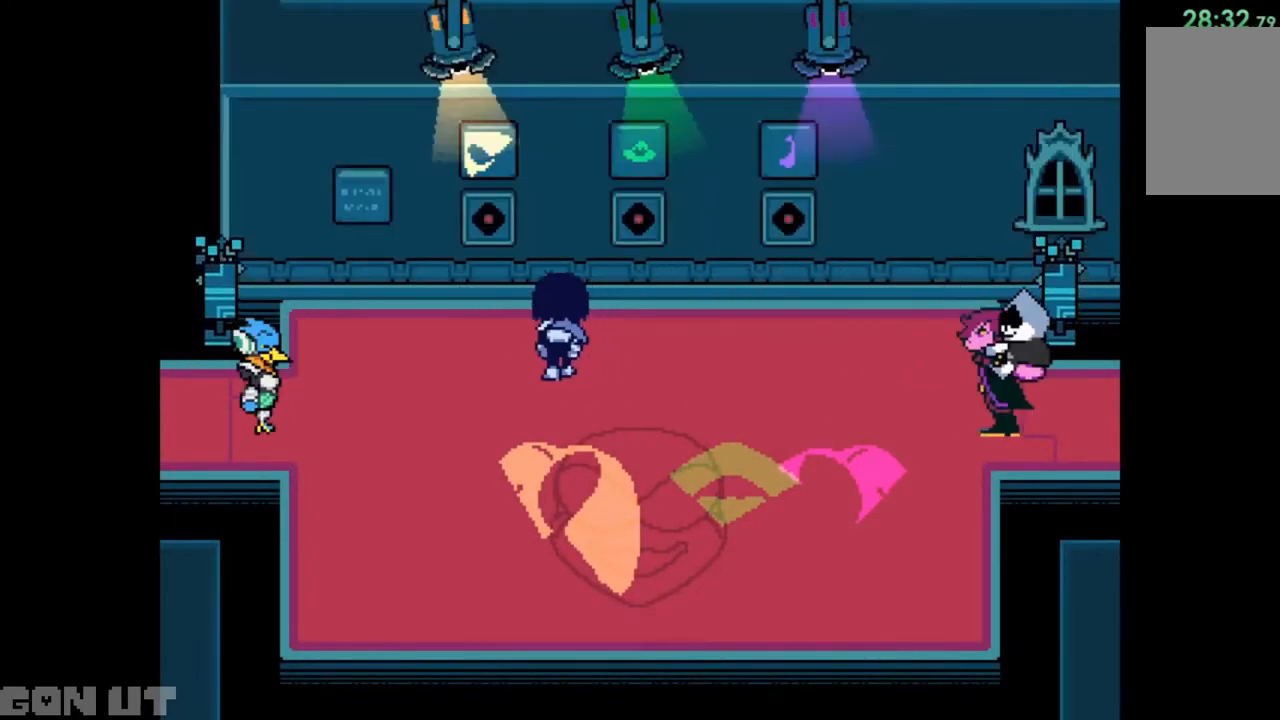
{"keys": ["c", "z"], "events": [[183, "left", "up"], [250, "z", "down"], [283, "up", "up"], [350, "z", "up"], [450, "z", "down"]]}
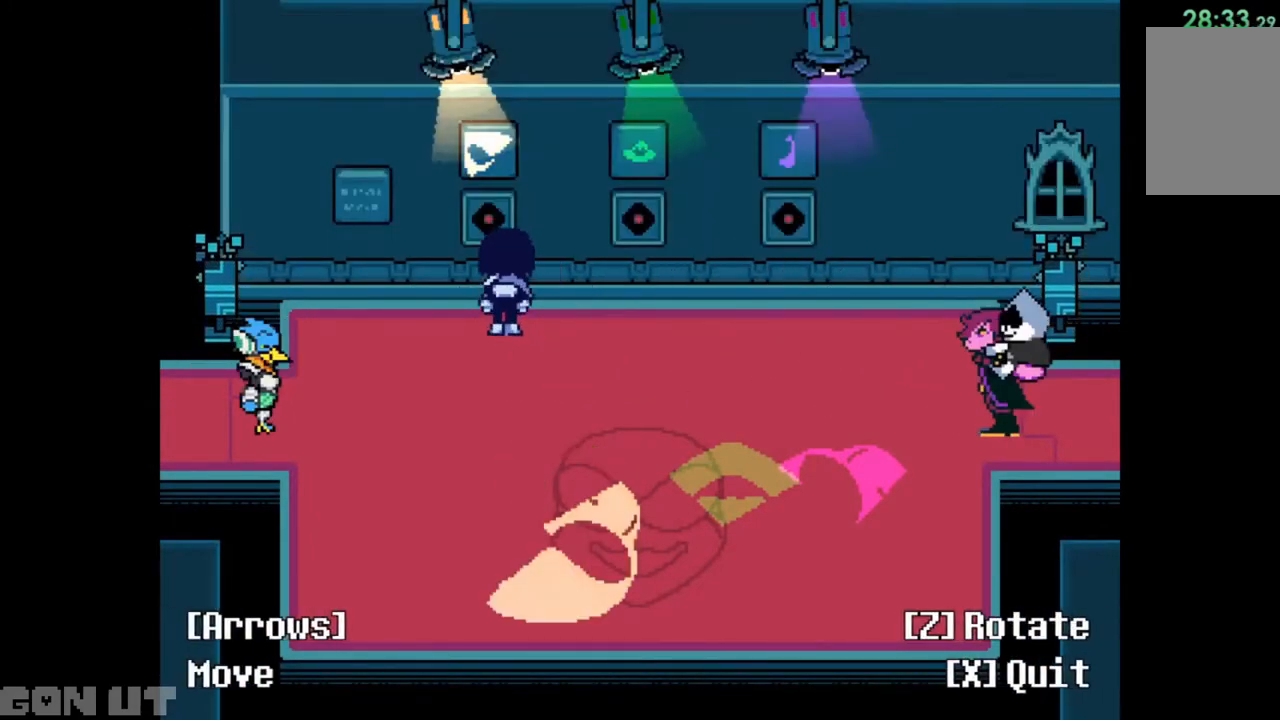
{"keys": ["z"], "events": [[17, "z", "up"], [183, "up", "down"], [417, "up", "up"], [450, "c", "up"], [450, "z", "down"]]}